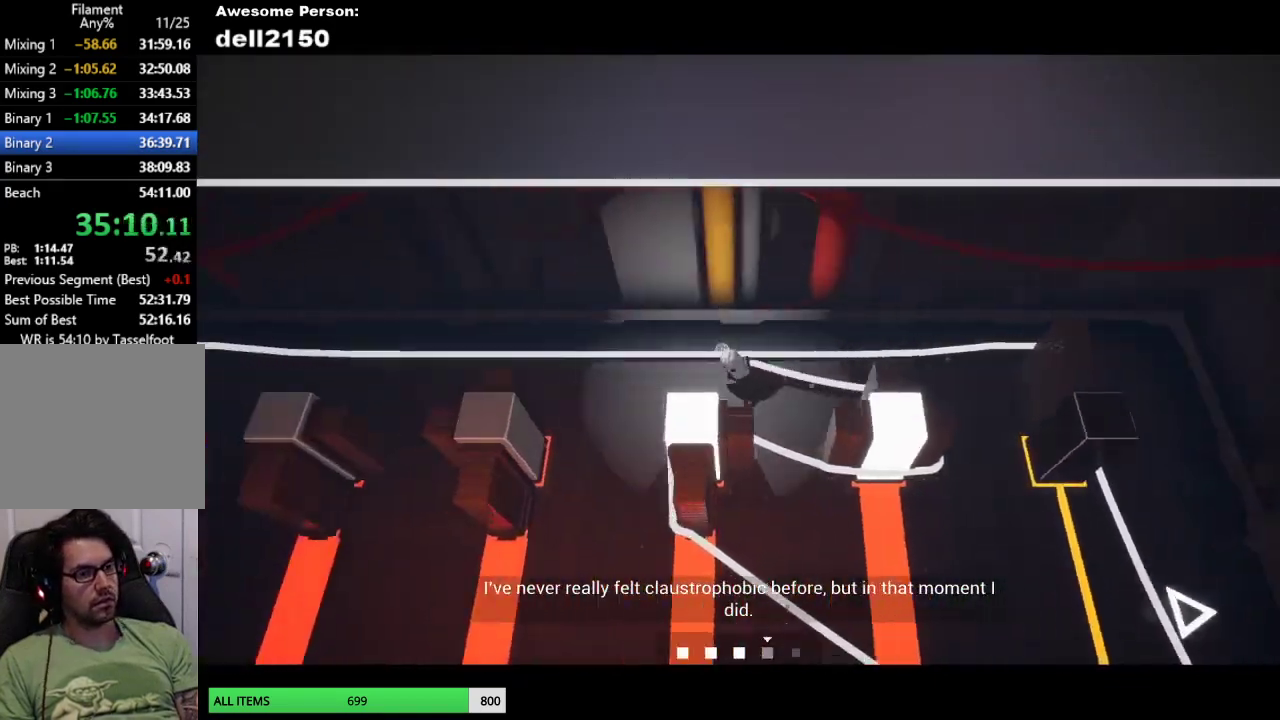
Gameplay with a controller (PlayStation layout); each line is a JSON object with the inputs held at the frame after it. "events" lists button and stick changes between this image and that frame as [ms after this image, input, new state], when the widget could be followed in between. Not read: R3 right_stick.
{"buttons": [], "left_stick": "down", "events": [[17, "left_stick", "down-left"], [150, "left_stick", "down"]]}
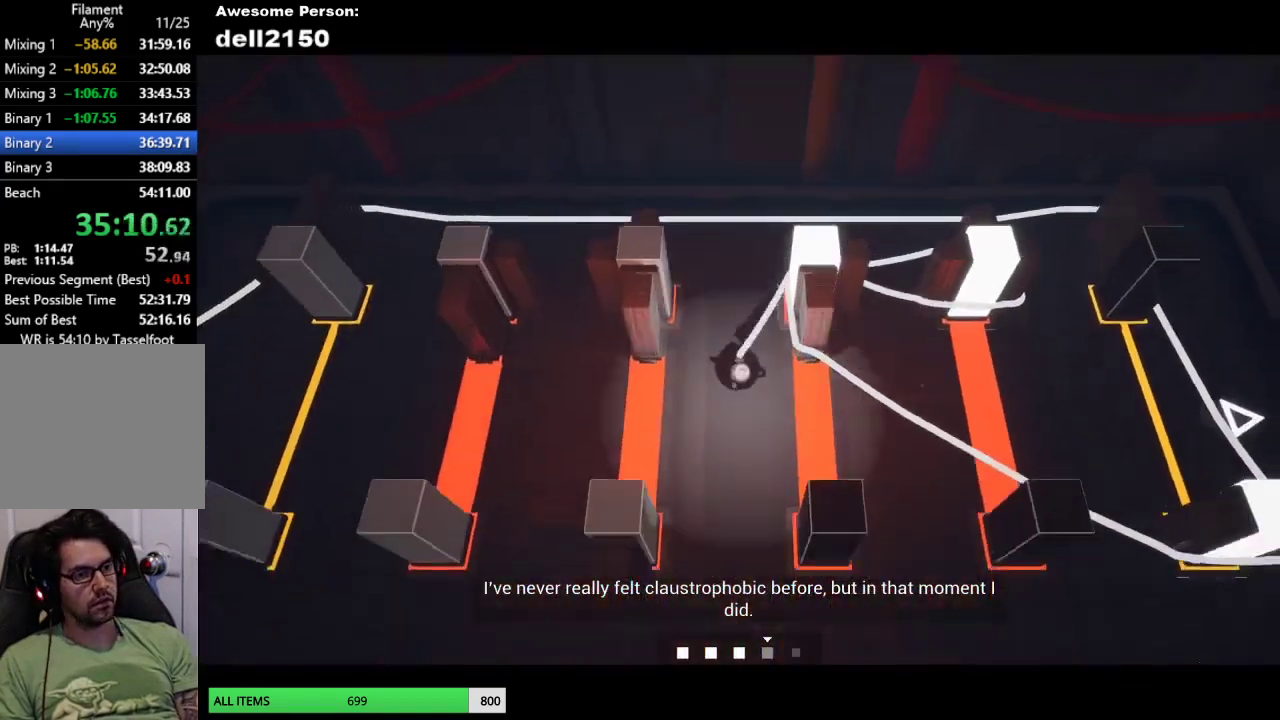
{"buttons": [], "left_stick": "left", "events": [[367, "left_stick", "down-left"], [500, "left_stick", "left"]]}
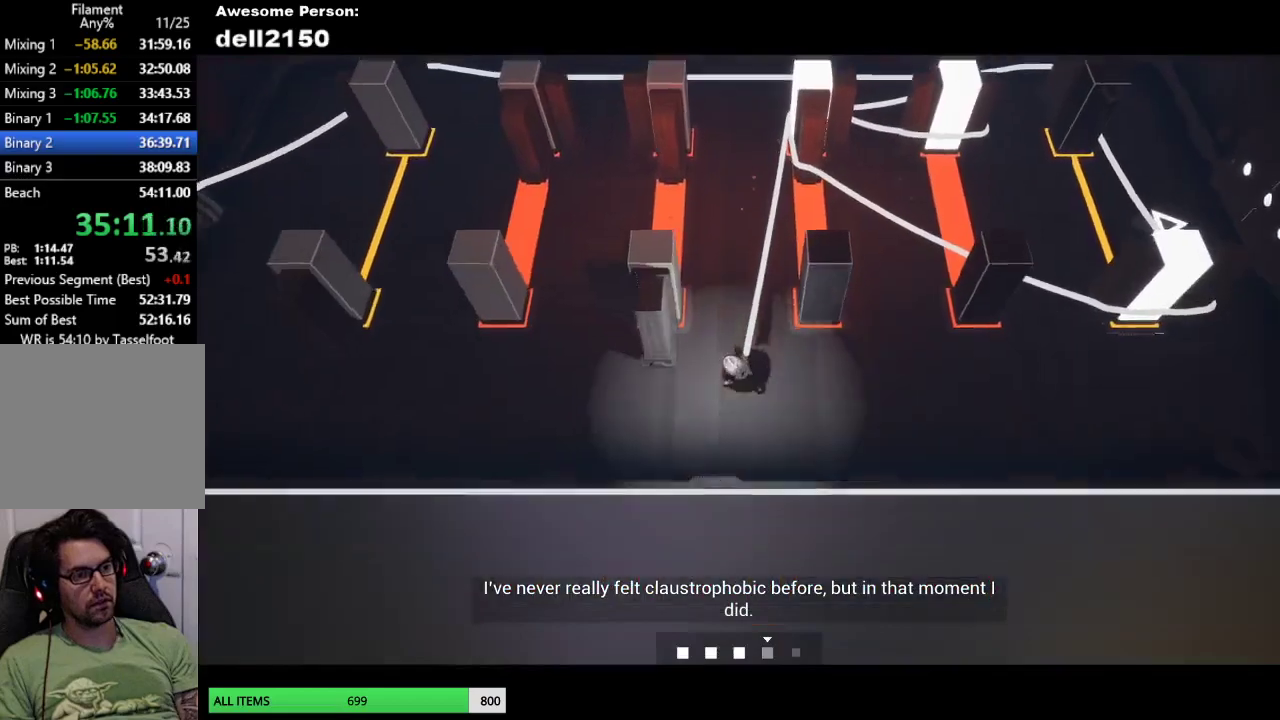
{"buttons": [], "left_stick": "up", "events": [[150, "left_stick", "up-left"], [367, "left_stick", "up"]]}
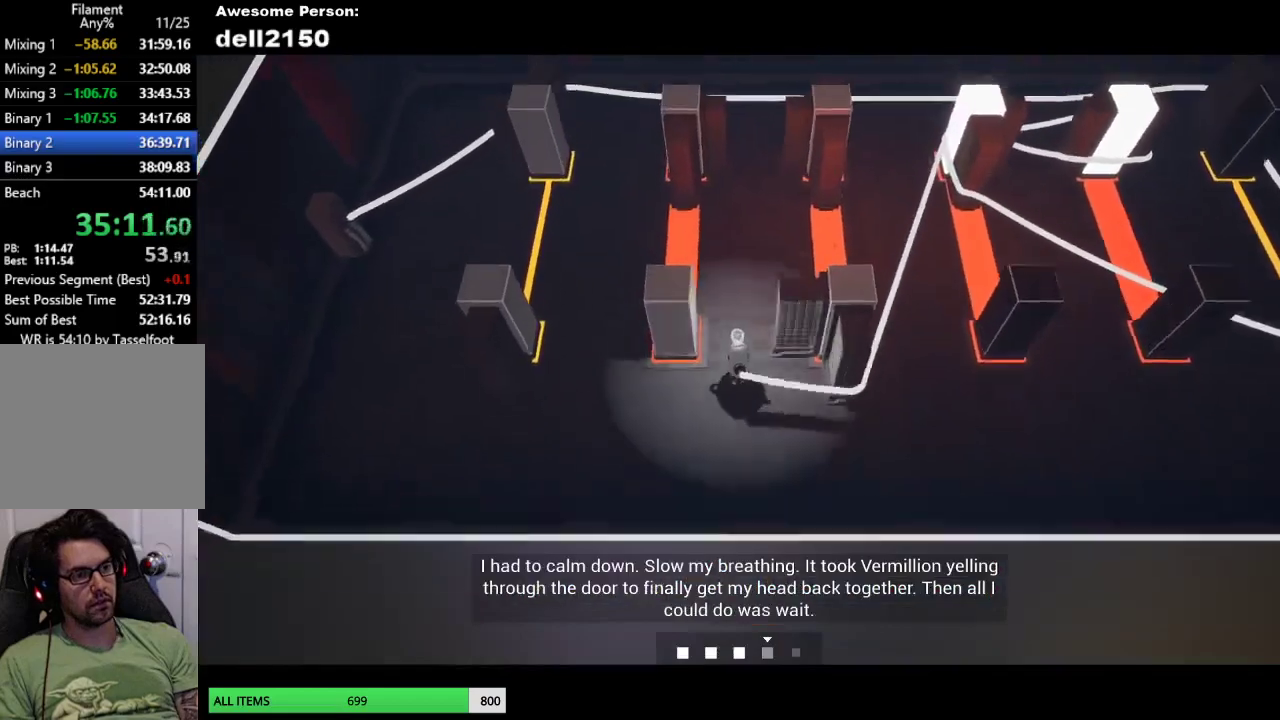
{"buttons": [], "left_stick": "up-right", "events": [[17, "left_stick", "up-right"]]}
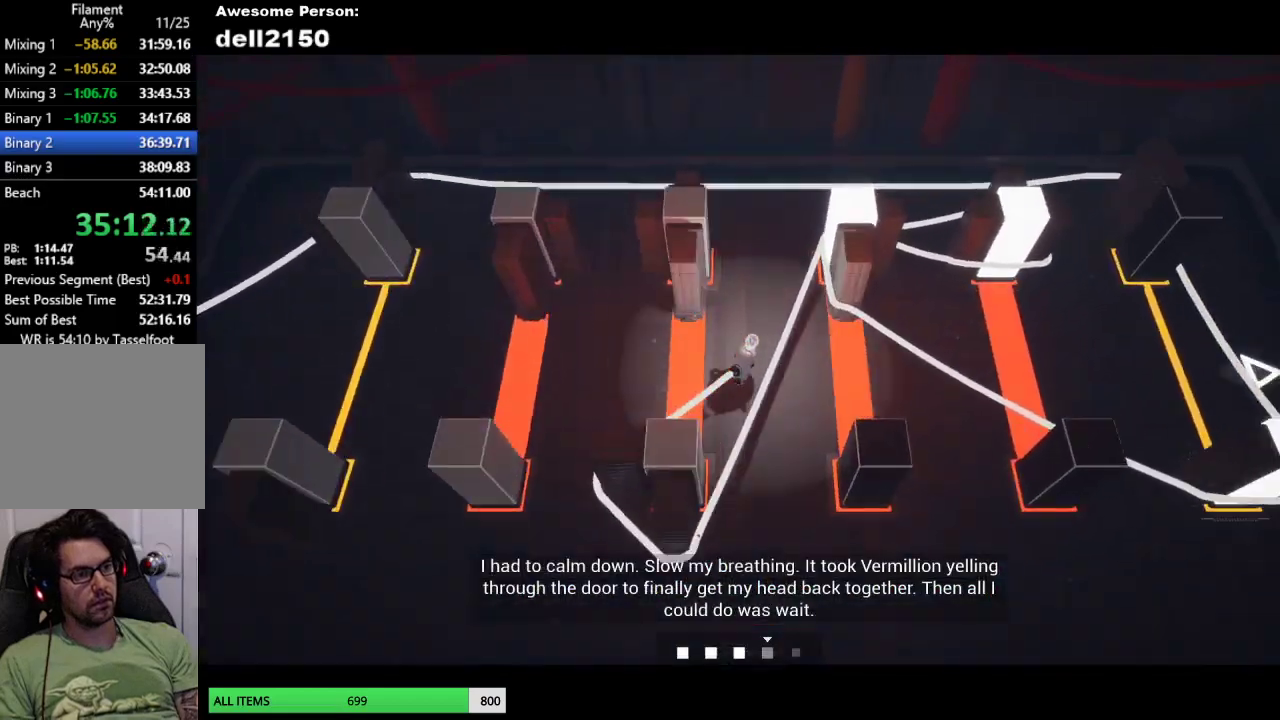
{"buttons": [], "left_stick": "up-left", "events": [[67, "left_stick", "up"], [283, "left_stick", "up-left"]]}
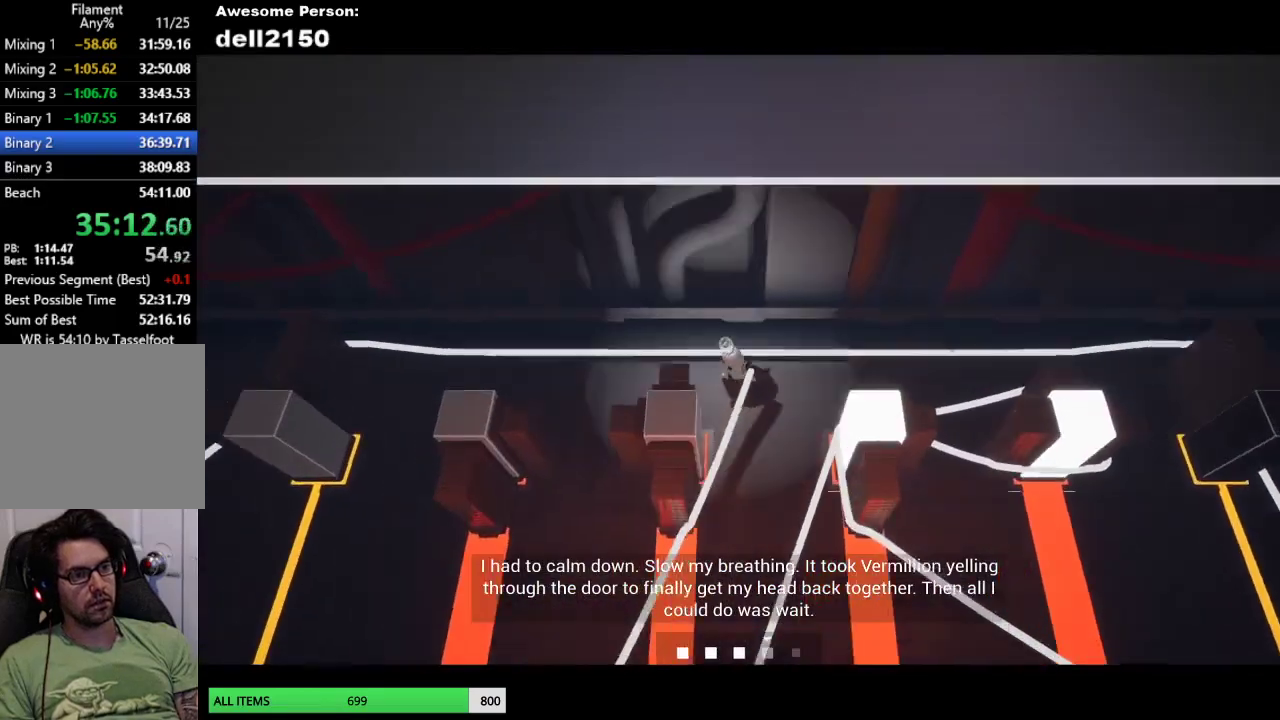
{"buttons": [], "left_stick": "down-left", "events": [[50, "left_stick", "left"], [400, "left_stick", "down-left"]]}
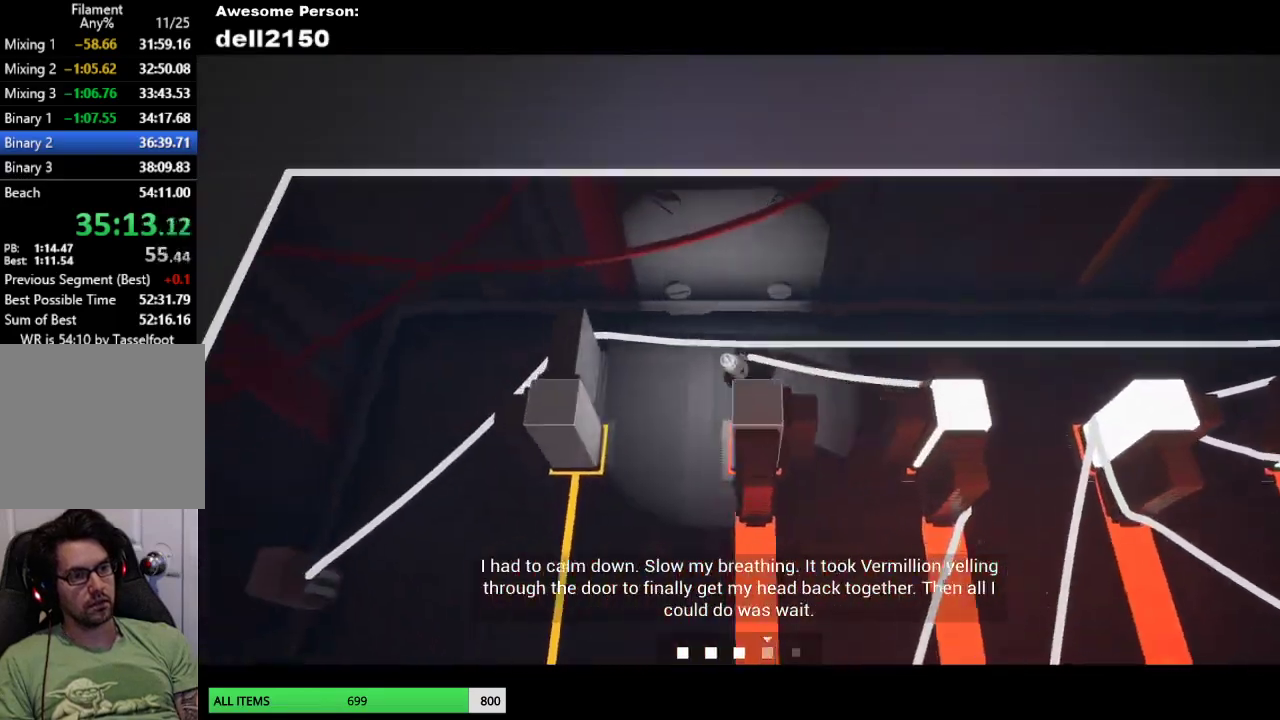
{"buttons": [], "left_stick": "down-left", "events": []}
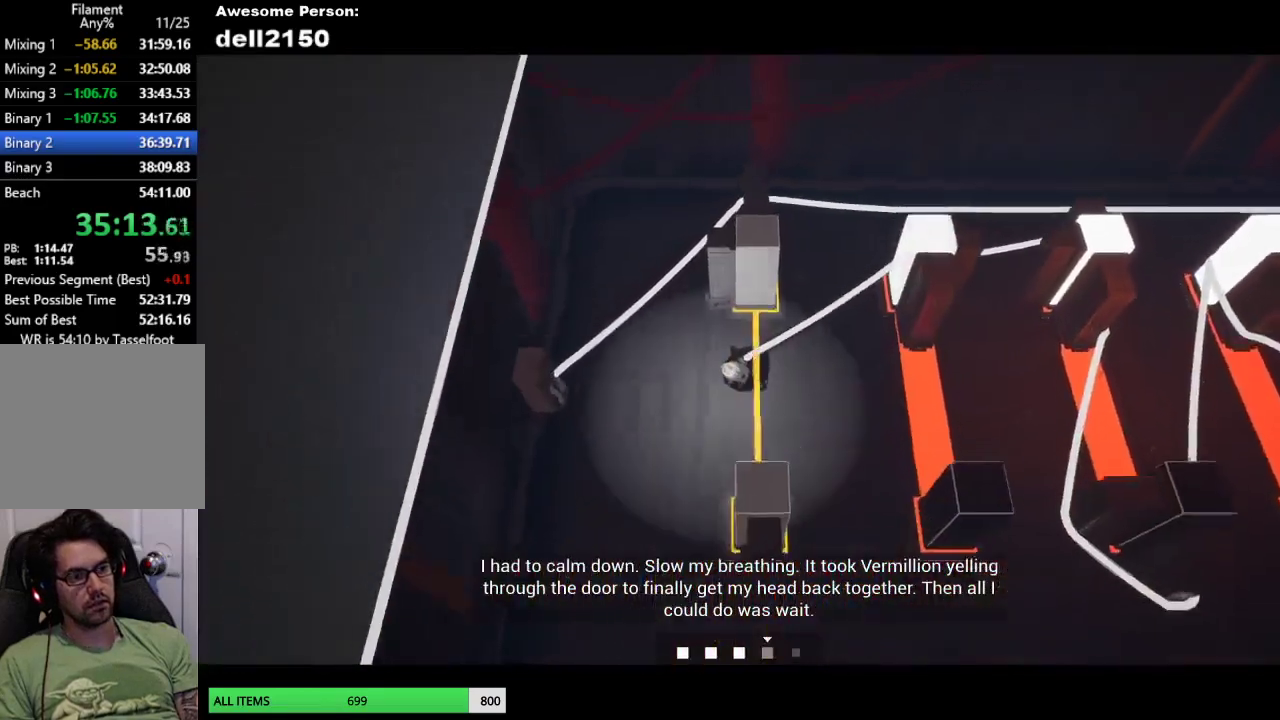
{"buttons": [], "left_stick": "right", "events": [[133, "left_stick", "down"], [283, "left_stick", "down-right"], [500, "left_stick", "right"]]}
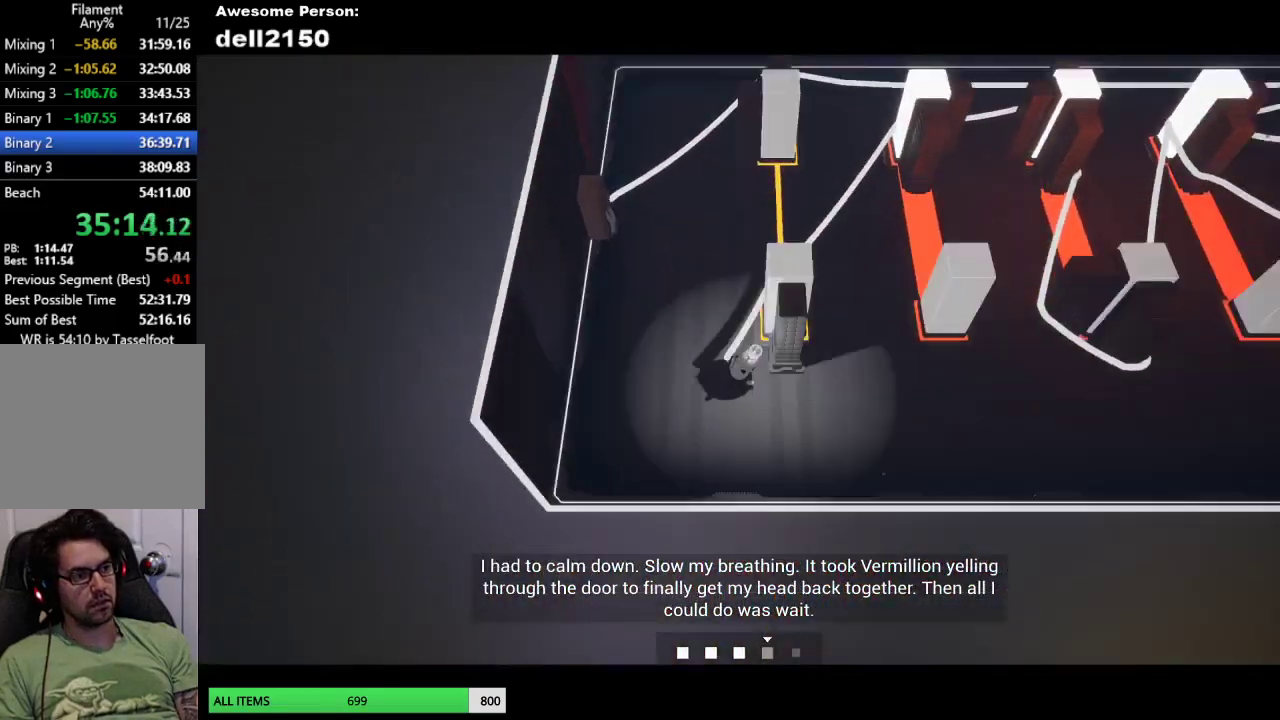
{"buttons": [], "left_stick": "right", "events": []}
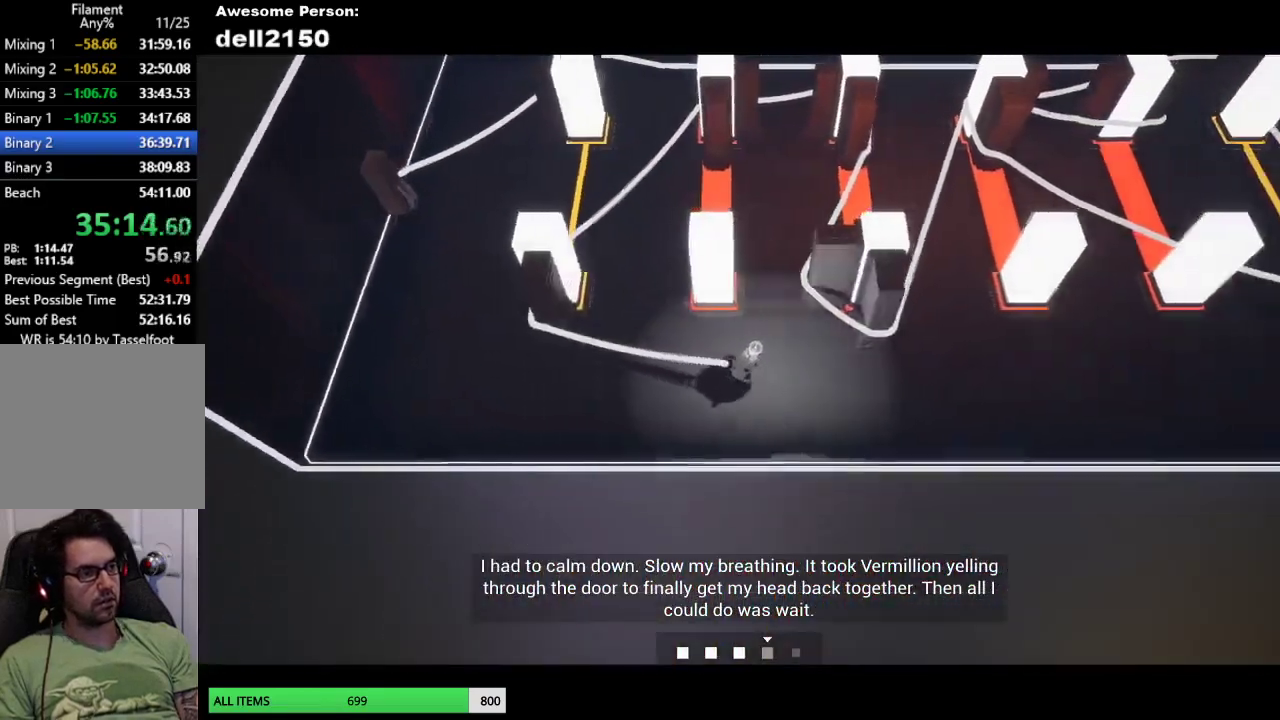
{"buttons": [], "left_stick": "right", "events": []}
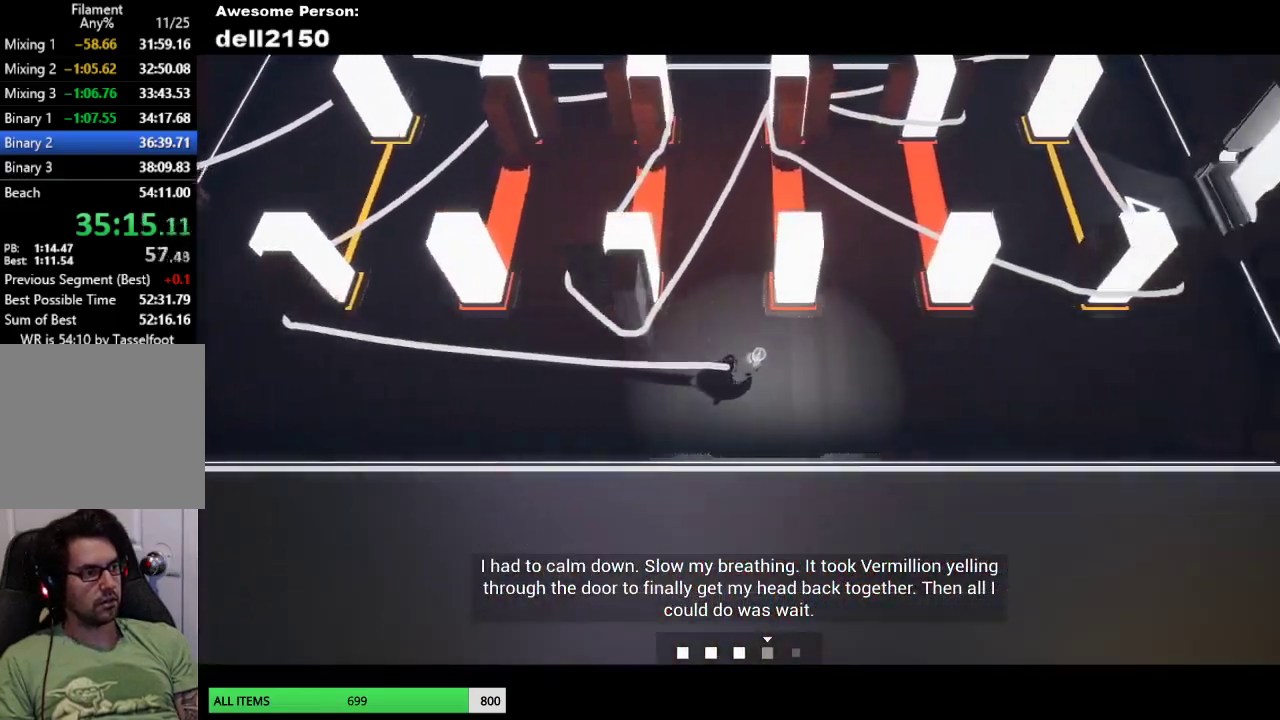
{"buttons": [], "left_stick": "right", "events": []}
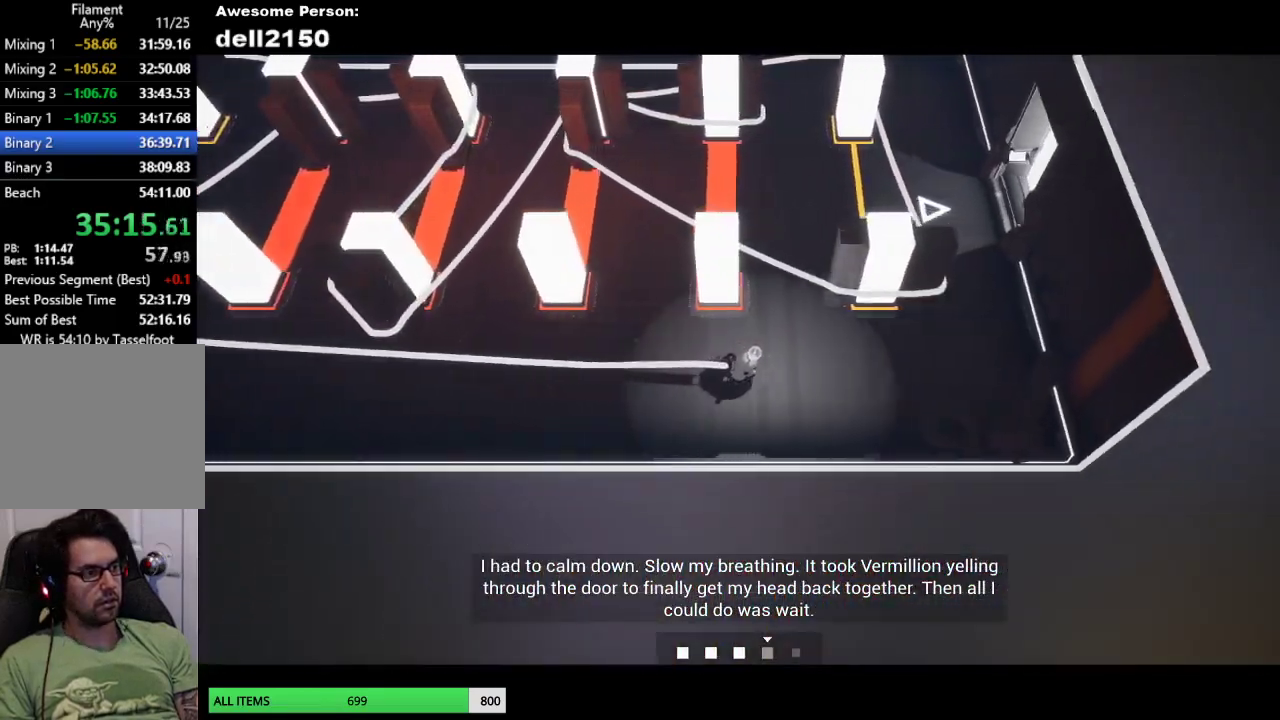
{"buttons": [], "left_stick": "up", "events": [[200, "left_stick", "up-right"], [483, "left_stick", "up"]]}
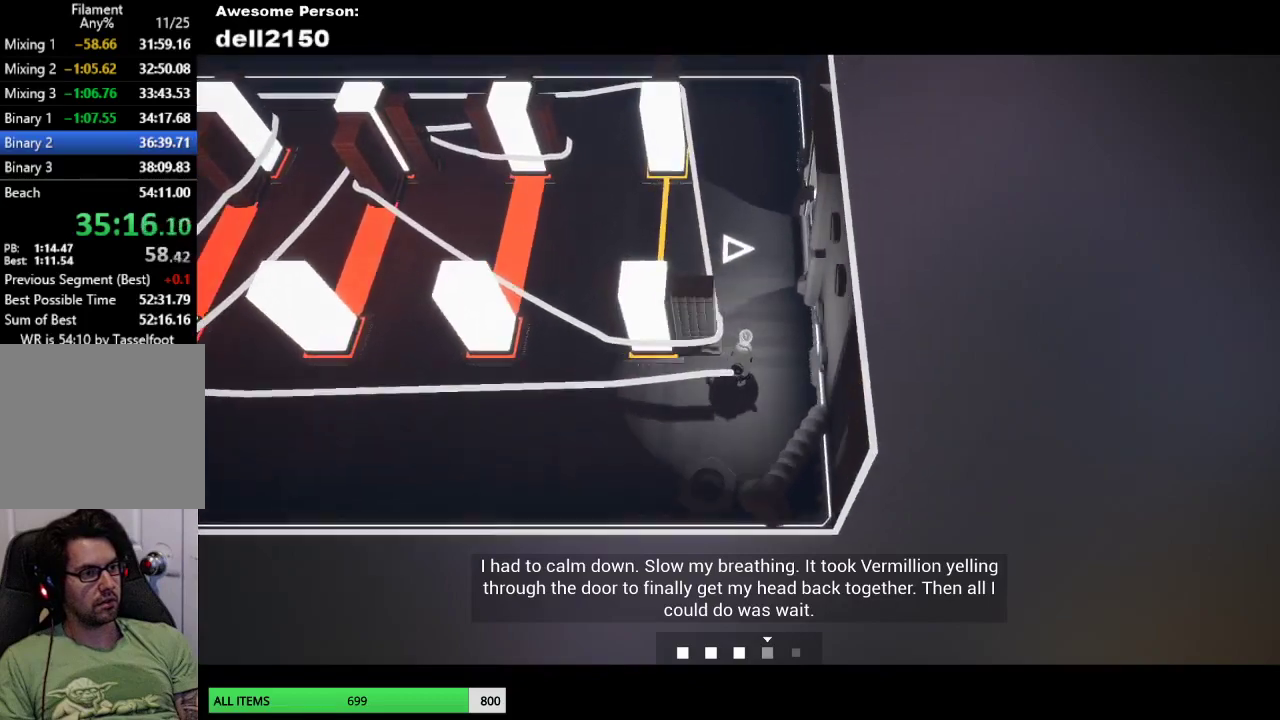
{"buttons": [], "left_stick": "right", "events": [[217, "left_stick", "up-right"], [400, "left_stick", "right"]]}
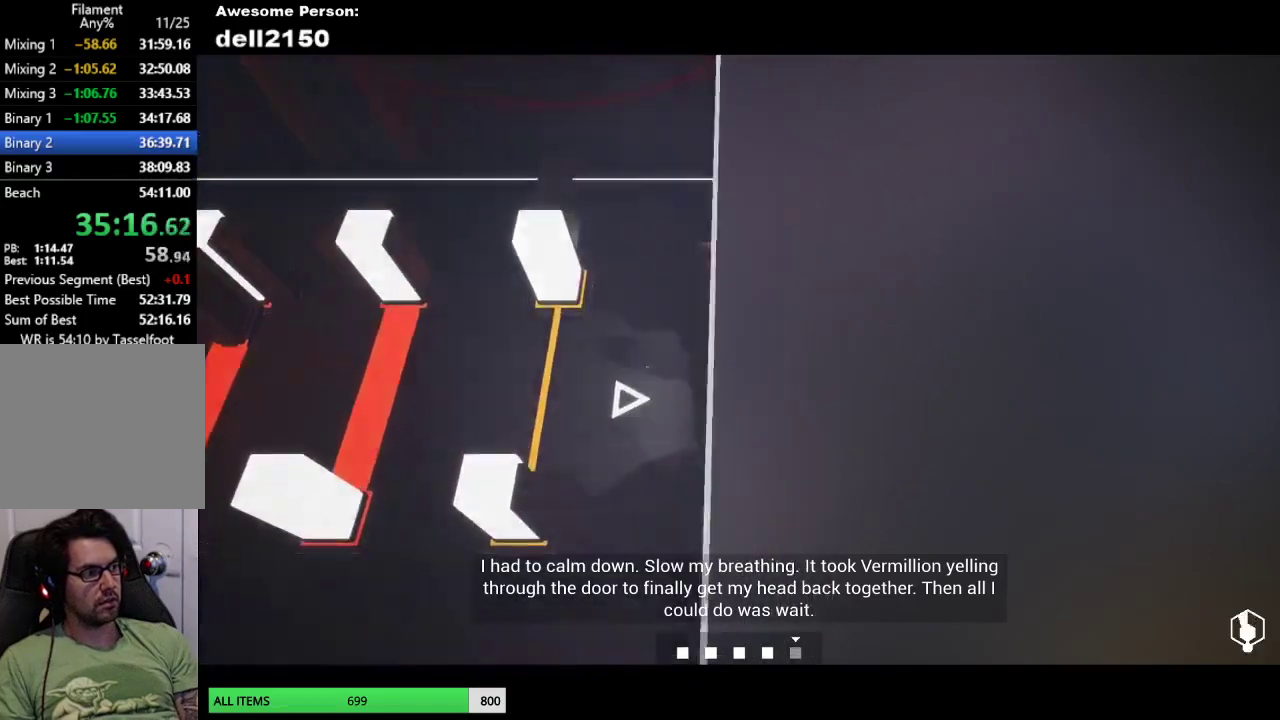
{"buttons": [], "left_stick": "center", "events": [[167, "left_stick", "up-right"], [250, "left_stick", "center"]]}
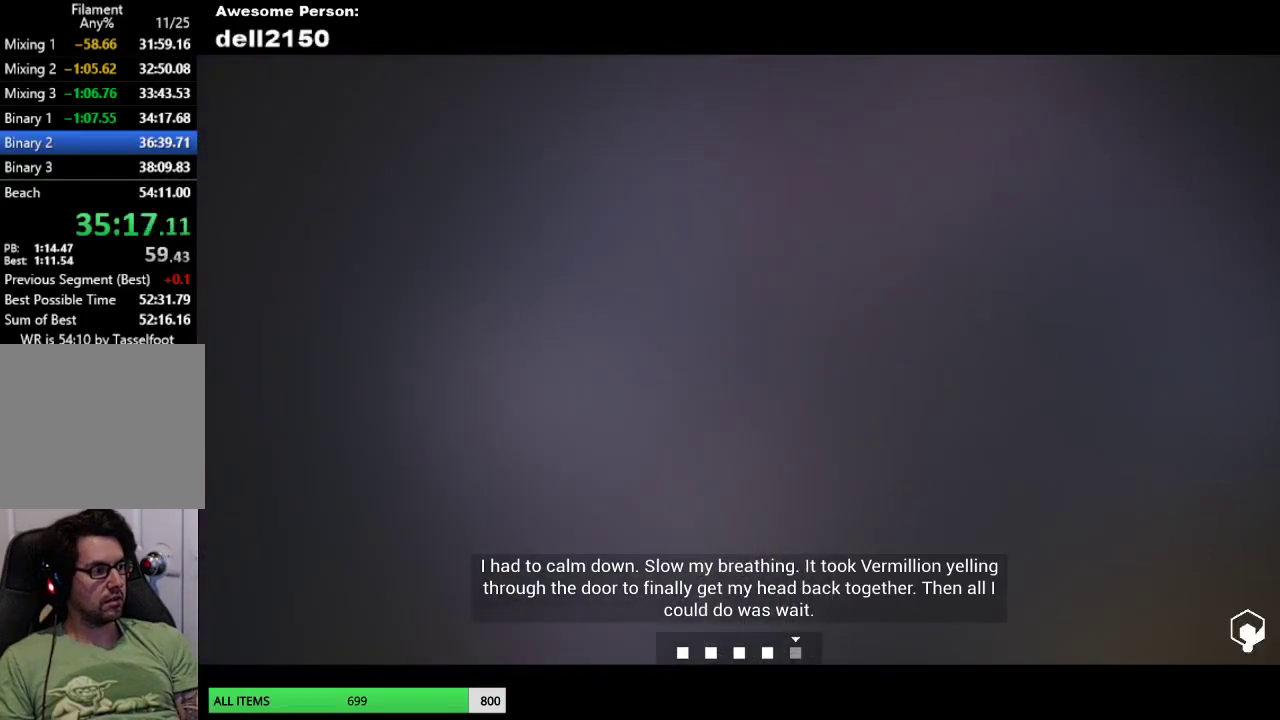
{"buttons": [], "left_stick": "down-right", "events": [[100, "left_stick", "down-right"]]}
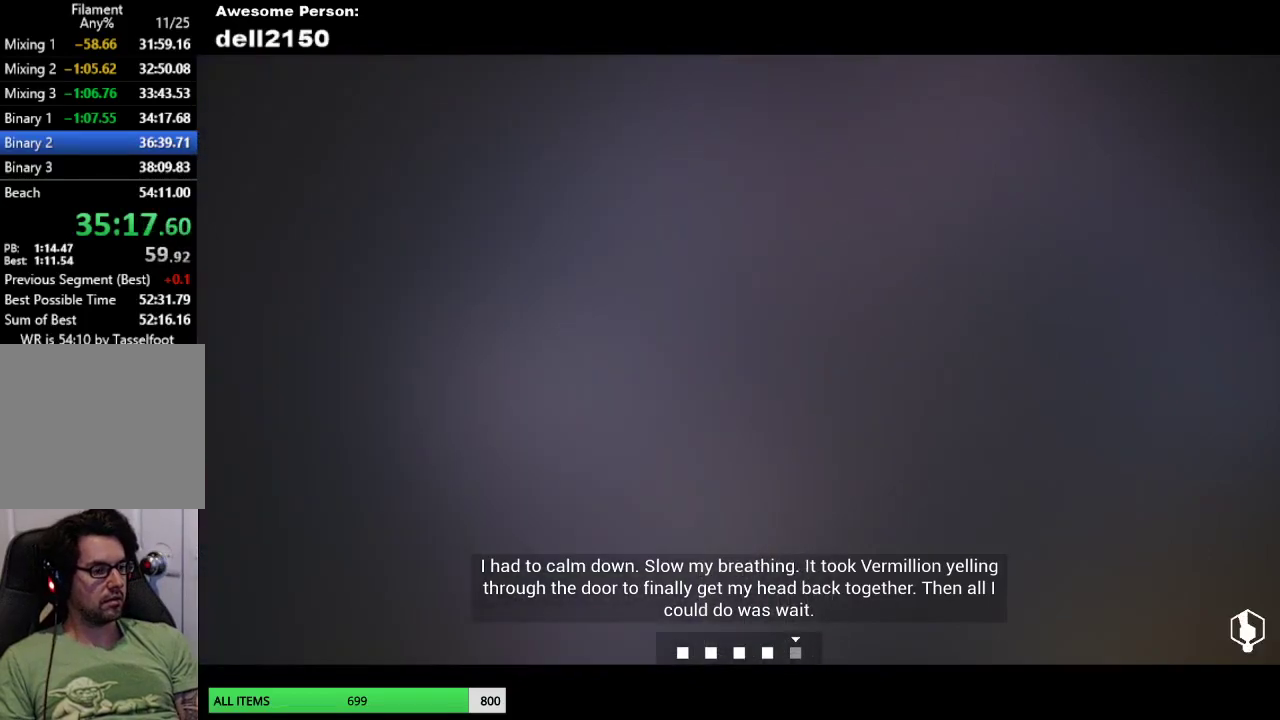
{"buttons": [], "left_stick": "down-right", "events": []}
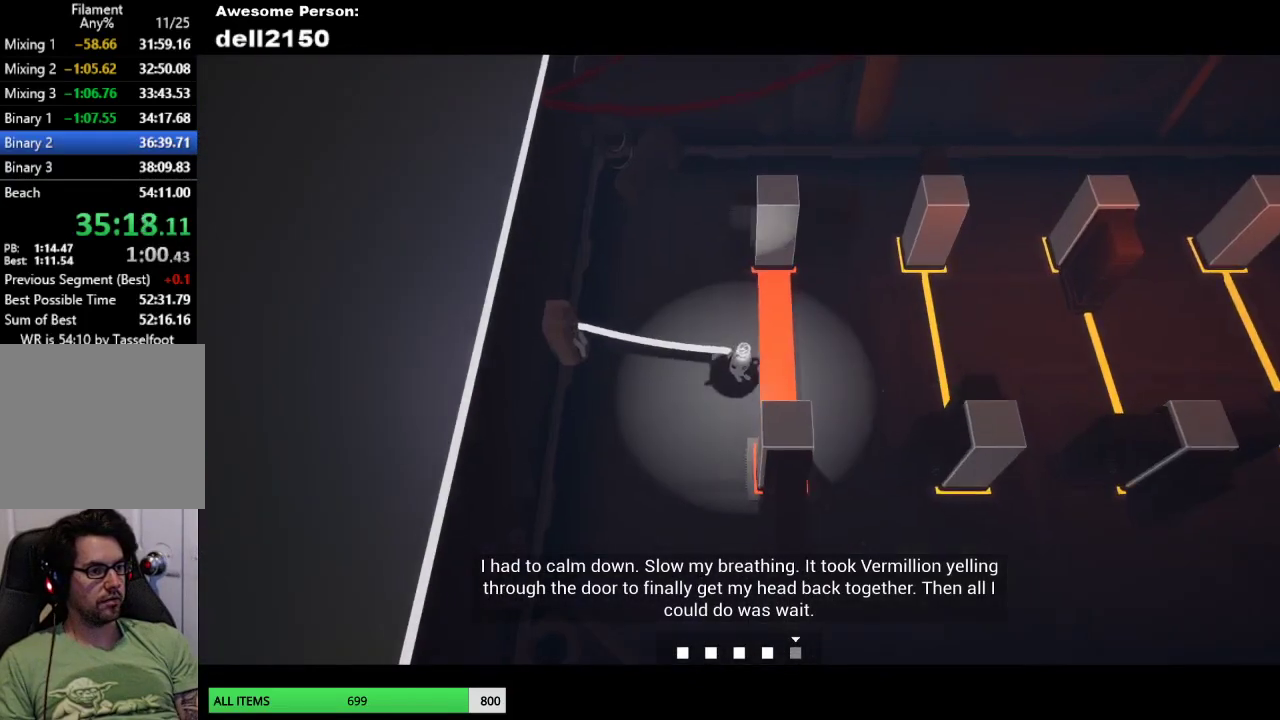
{"buttons": [], "left_stick": "right", "events": [[367, "left_stick", "down"], [433, "left_stick", "down-right"], [483, "left_stick", "right"]]}
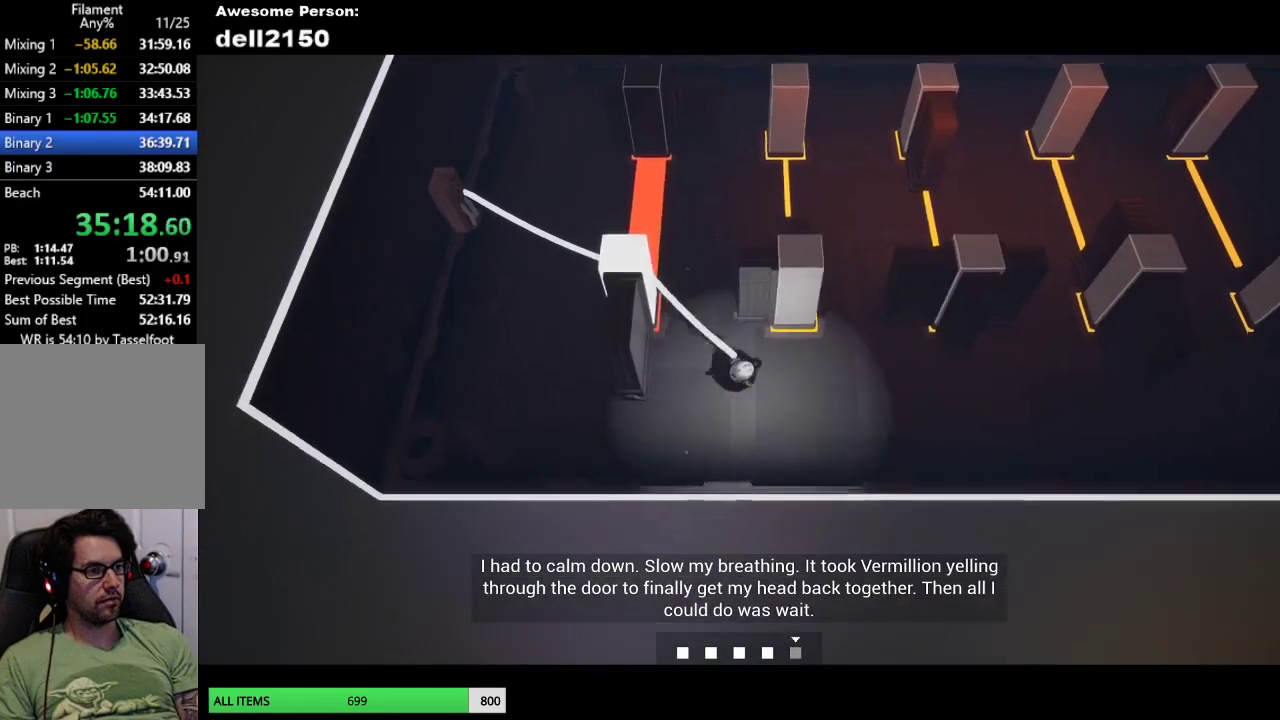
{"buttons": [], "left_stick": "up", "events": [[67, "left_stick", "up-right"], [267, "left_stick", "up"]]}
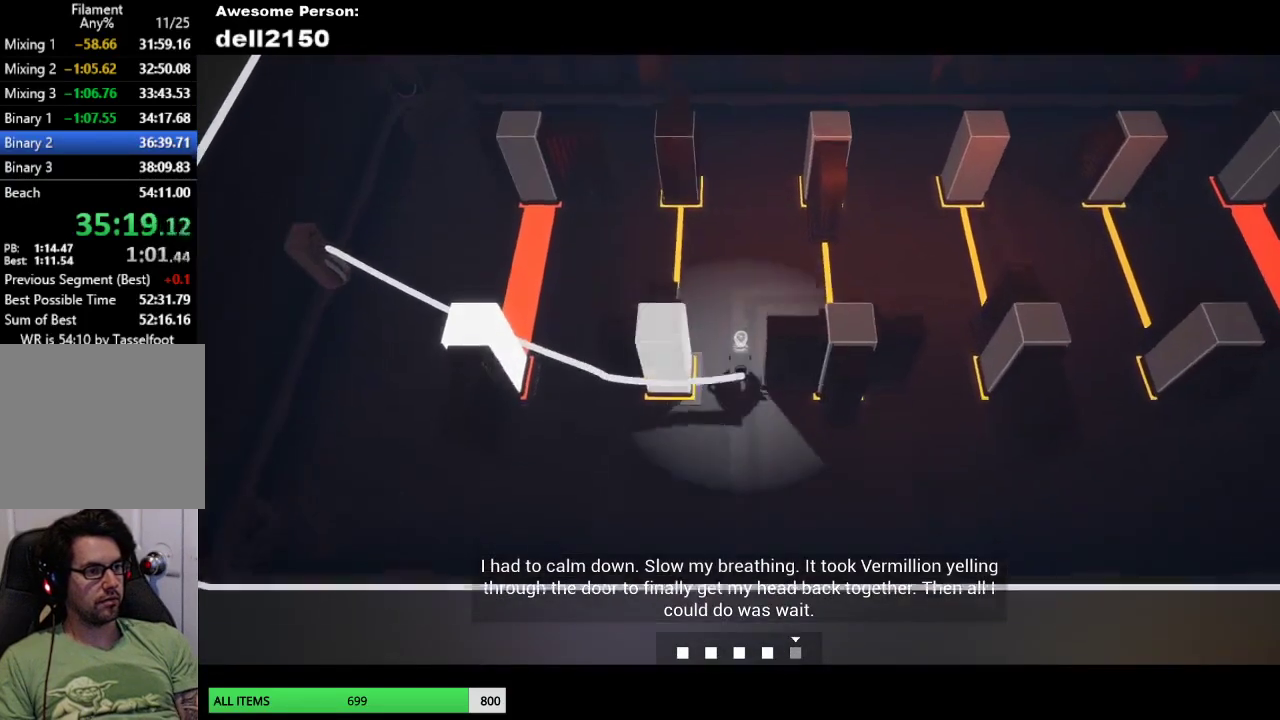
{"buttons": [], "left_stick": "down-right", "events": [[17, "left_stick", "up-right"], [100, "left_stick", "right"], [400, "left_stick", "down-right"]]}
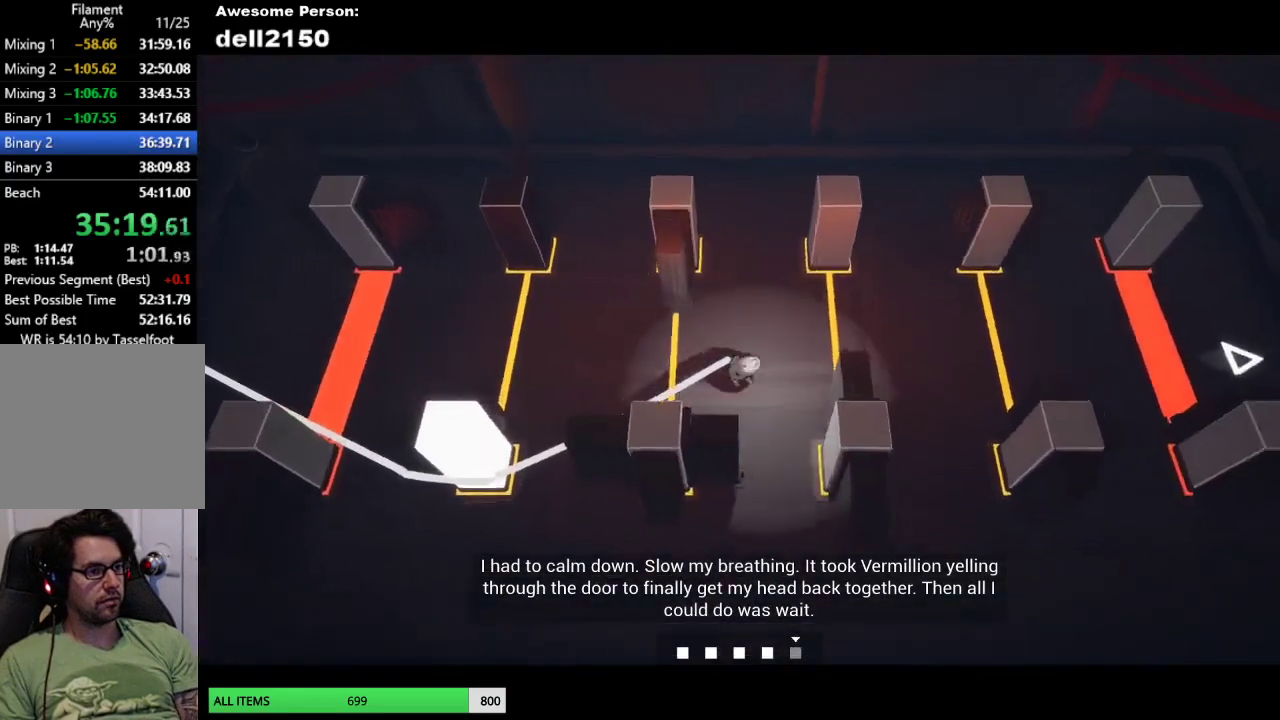
{"buttons": [], "left_stick": "right", "events": [[33, "left_stick", "down"], [183, "left_stick", "down-left"], [317, "left_stick", "down"], [383, "left_stick", "down-right"], [500, "left_stick", "right"]]}
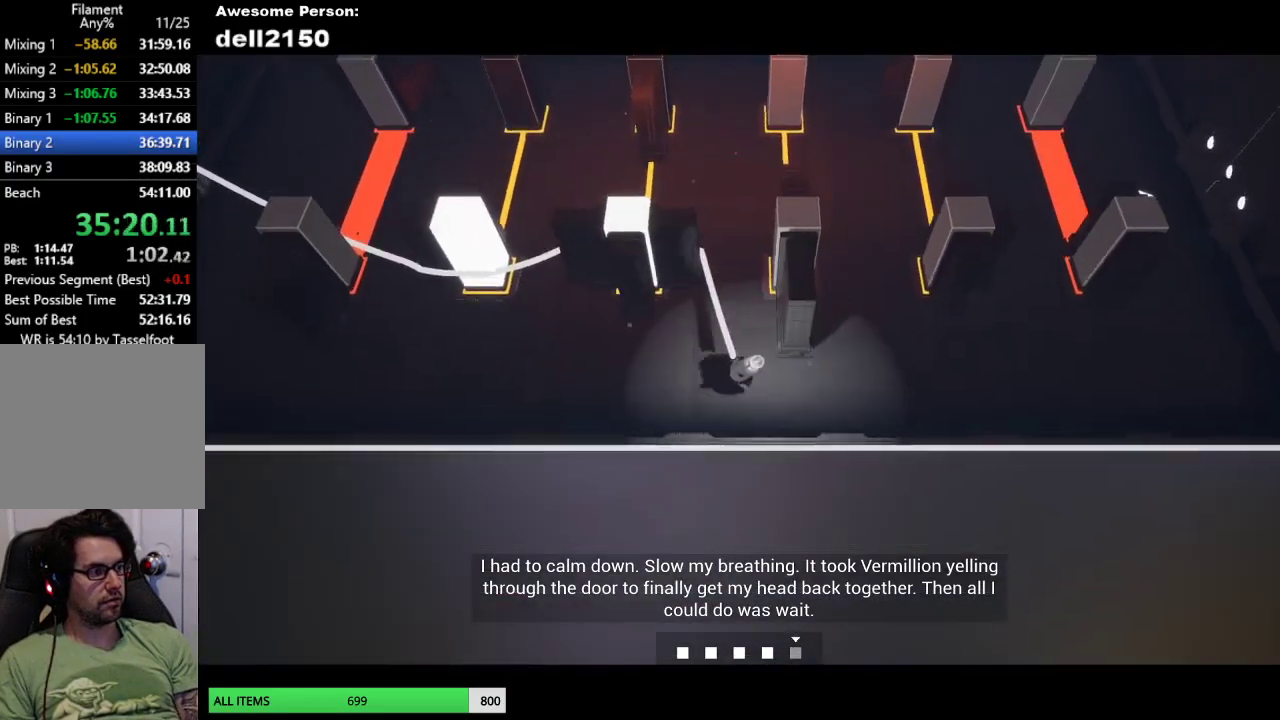
{"buttons": [], "left_stick": "up", "events": [[83, "left_stick", "up-right"], [183, "left_stick", "up"]]}
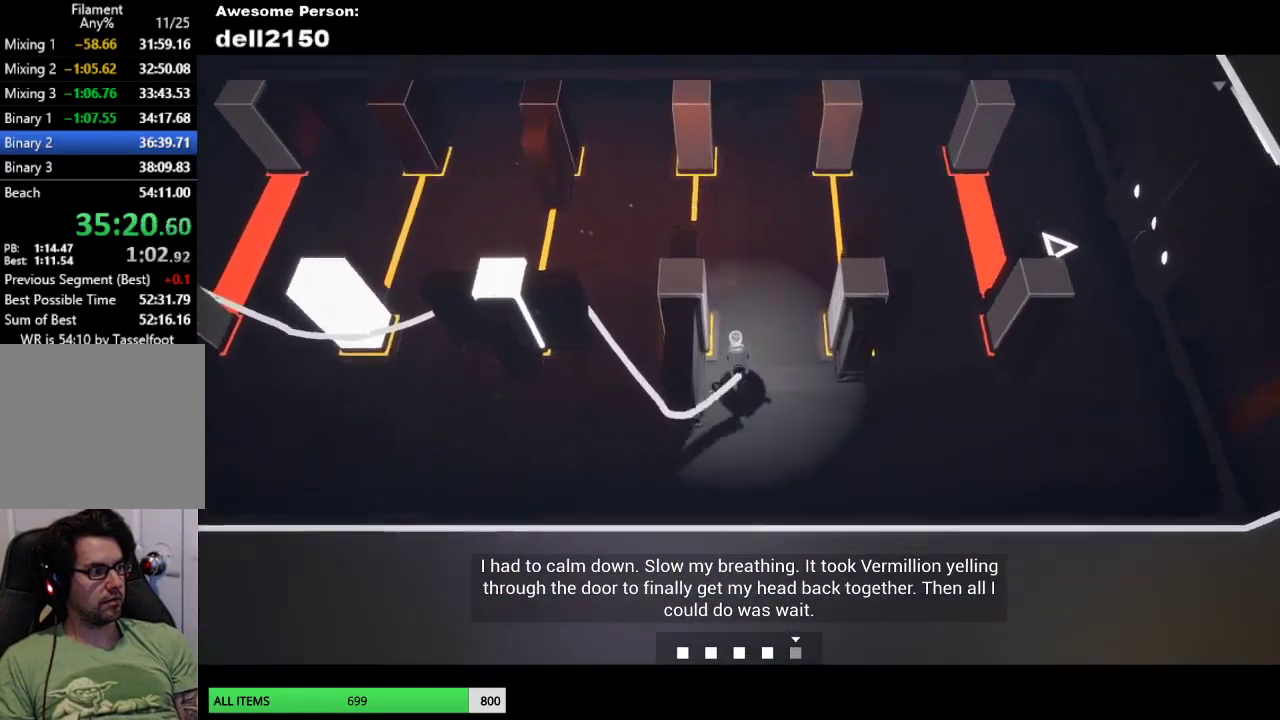
{"buttons": [], "left_stick": "left", "events": [[133, "left_stick", "up-left"], [300, "left_stick", "left"]]}
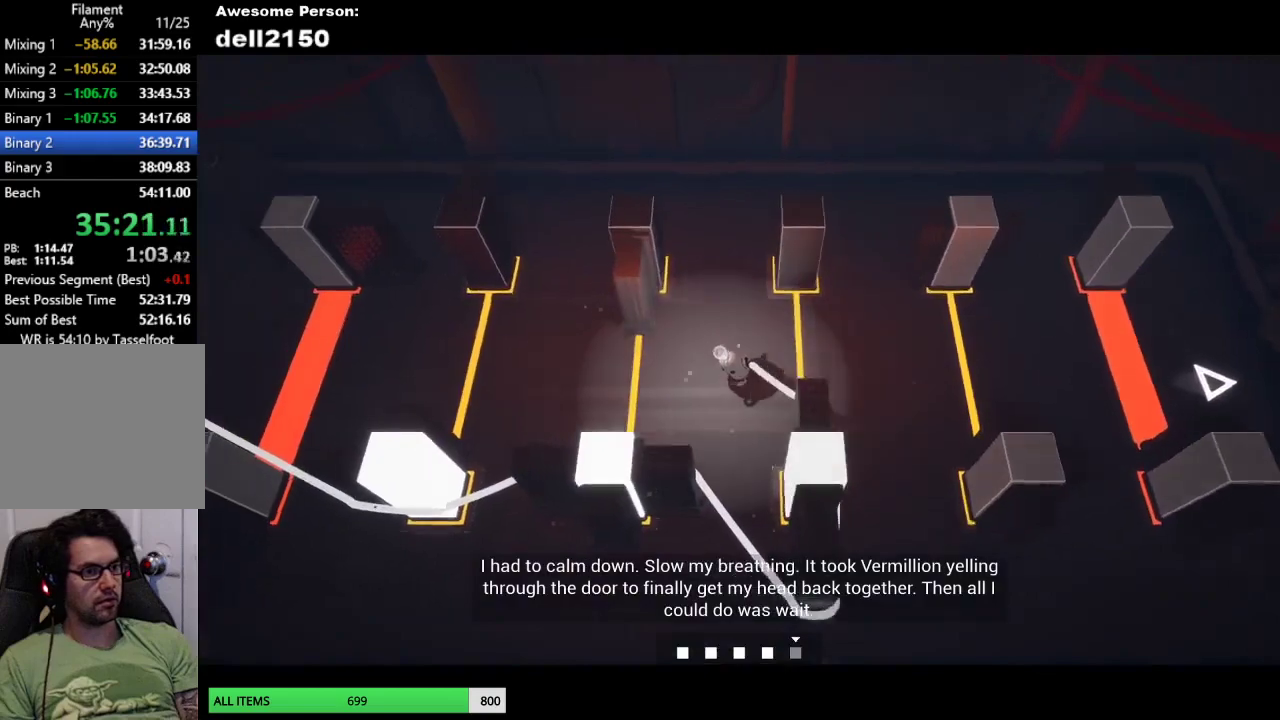
{"buttons": [], "left_stick": "up", "events": [[283, "left_stick", "up-left"], [383, "left_stick", "up"]]}
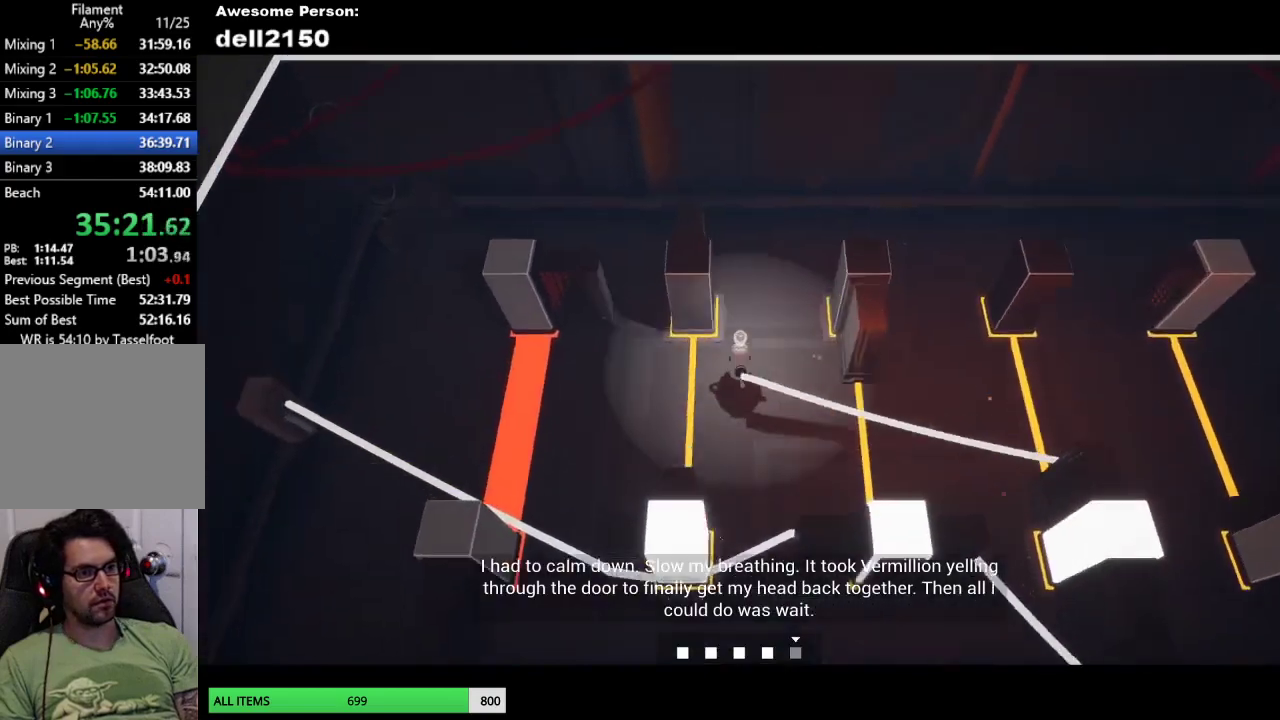
{"buttons": [], "left_stick": "down-left", "events": [[283, "left_stick", "up-left"], [400, "left_stick", "left"], [483, "left_stick", "down-left"]]}
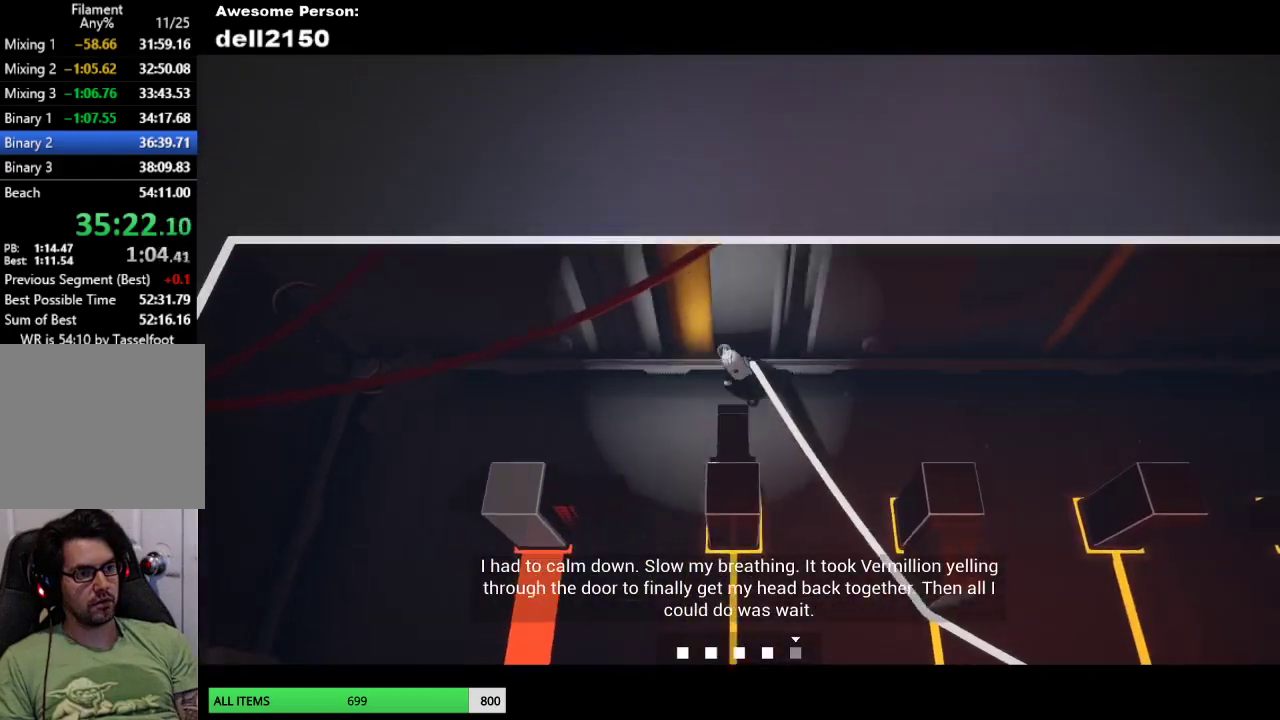
{"buttons": [], "left_stick": "down-left", "events": [[83, "left_stick", "down"], [417, "left_stick", "down-left"]]}
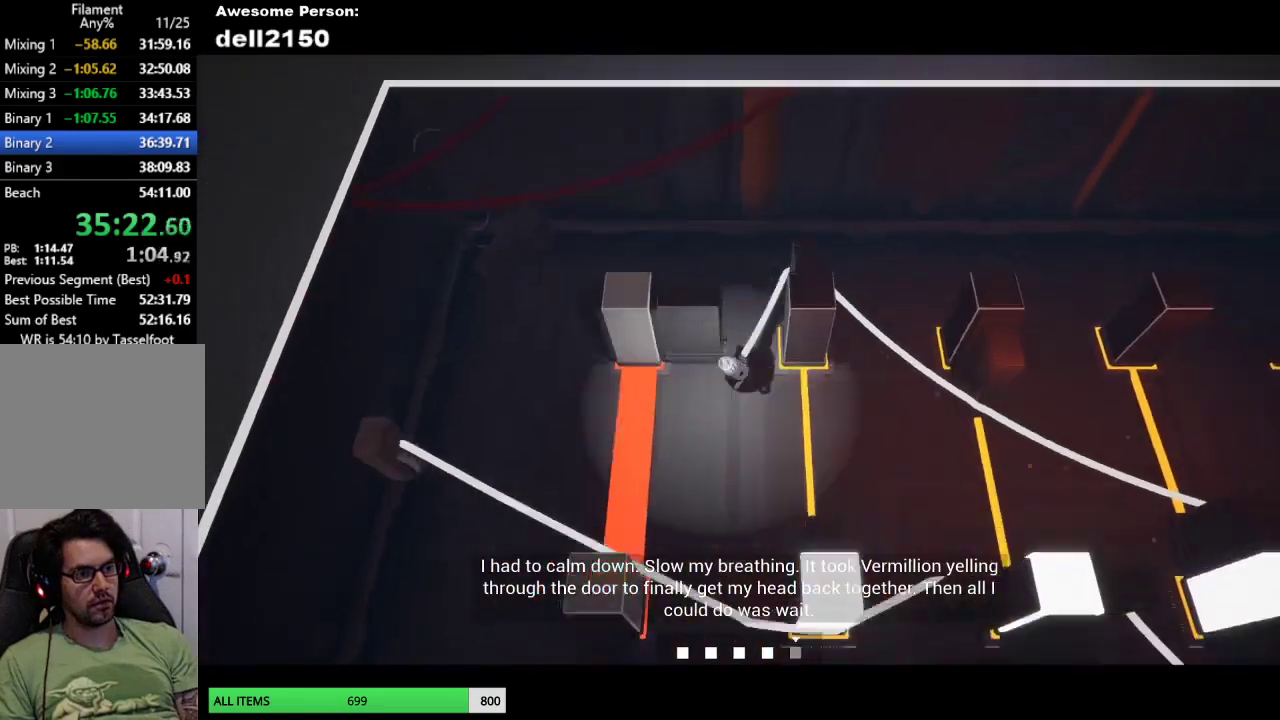
{"buttons": [], "left_stick": "up", "events": [[17, "left_stick", "left"], [133, "left_stick", "up-left"], [467, "left_stick", "up"]]}
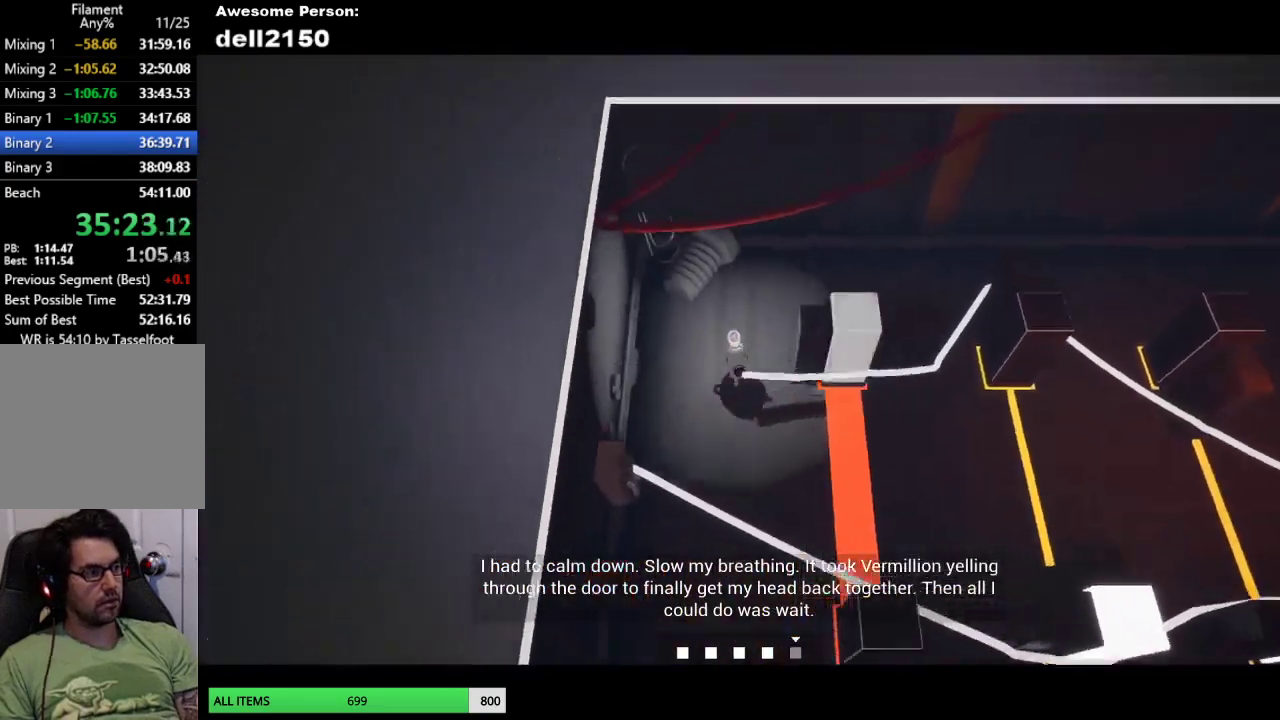
{"buttons": [], "left_stick": "right", "events": [[33, "left_stick", "up-right"], [483, "left_stick", "right"]]}
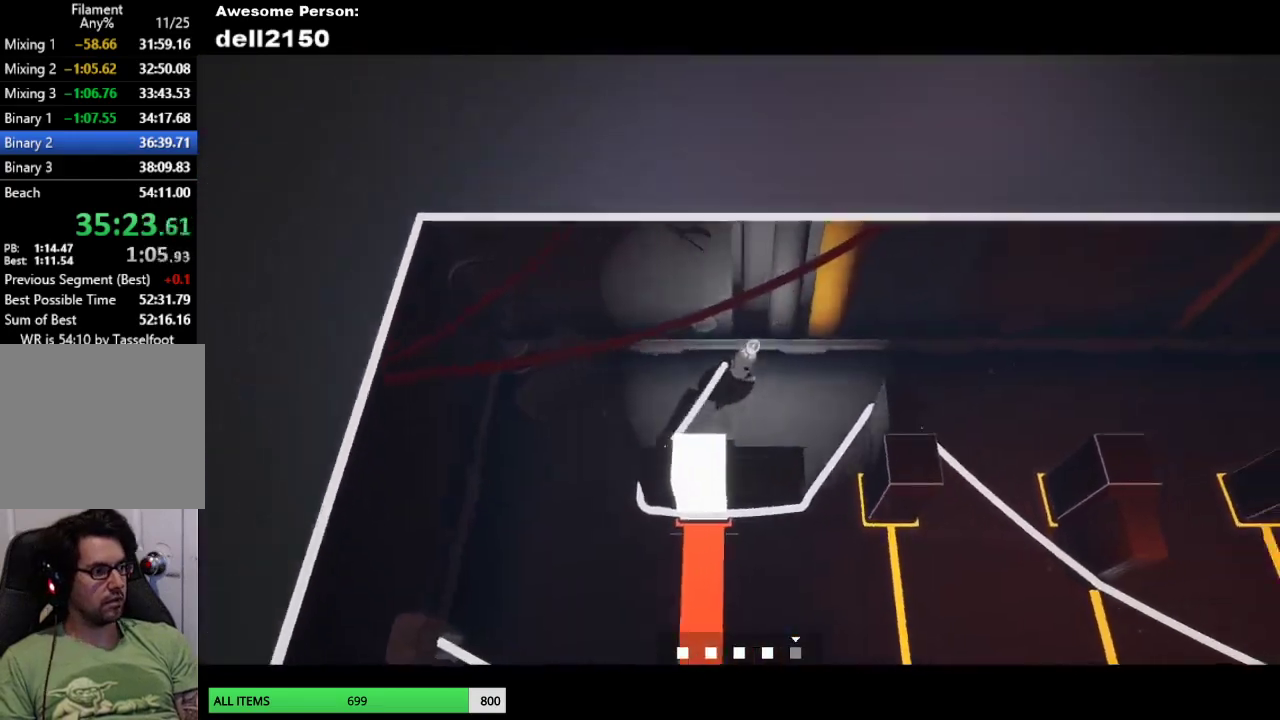
{"buttons": [], "left_stick": "right", "events": []}
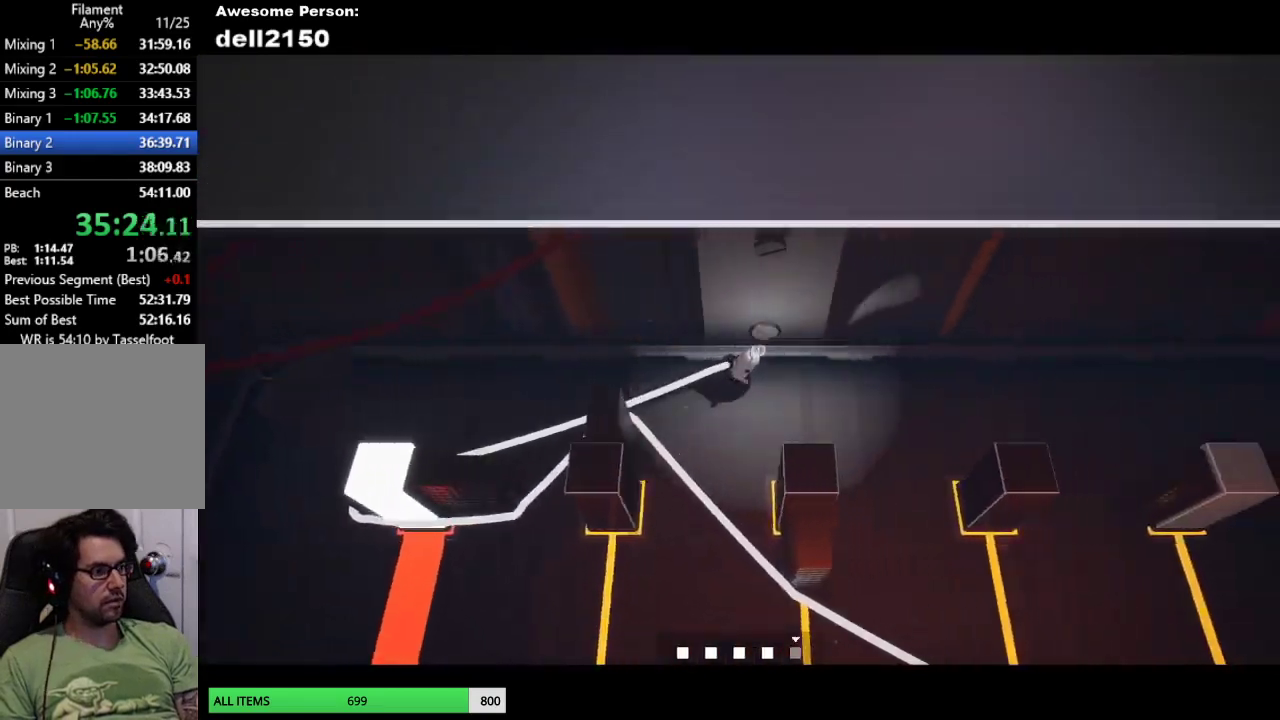
{"buttons": [], "left_stick": "right", "events": []}
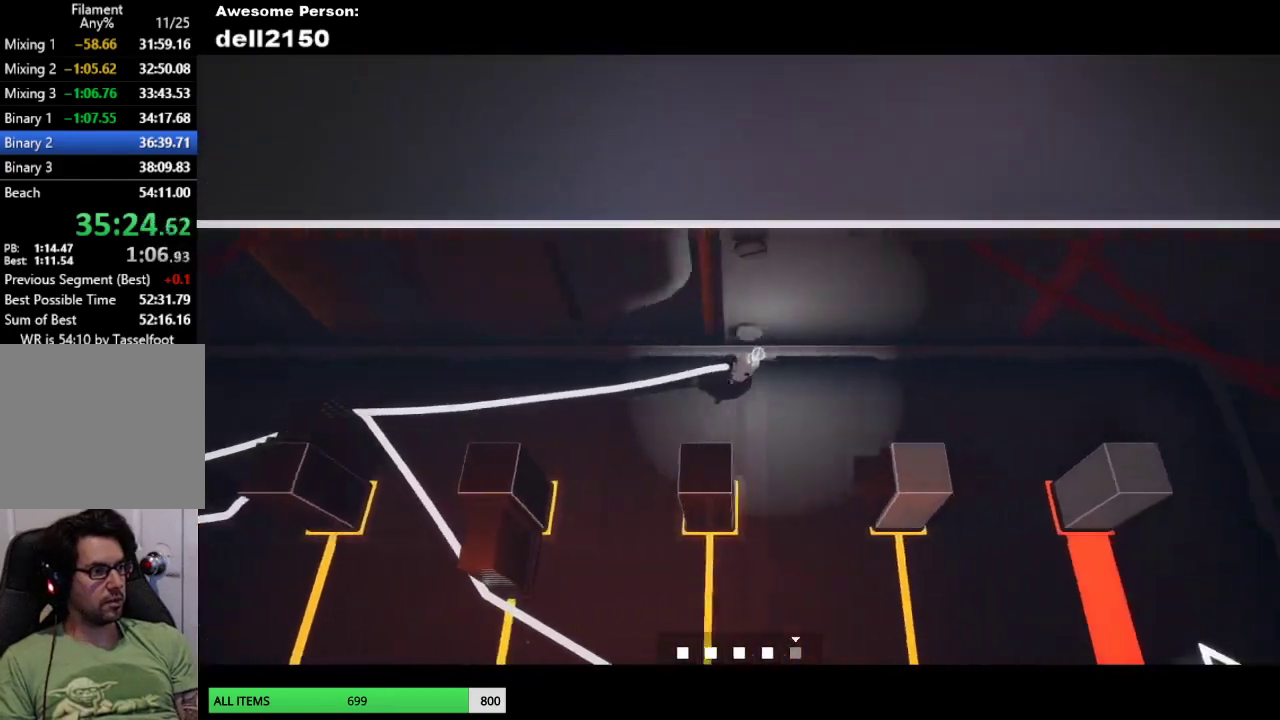
{"buttons": [], "left_stick": "right", "events": []}
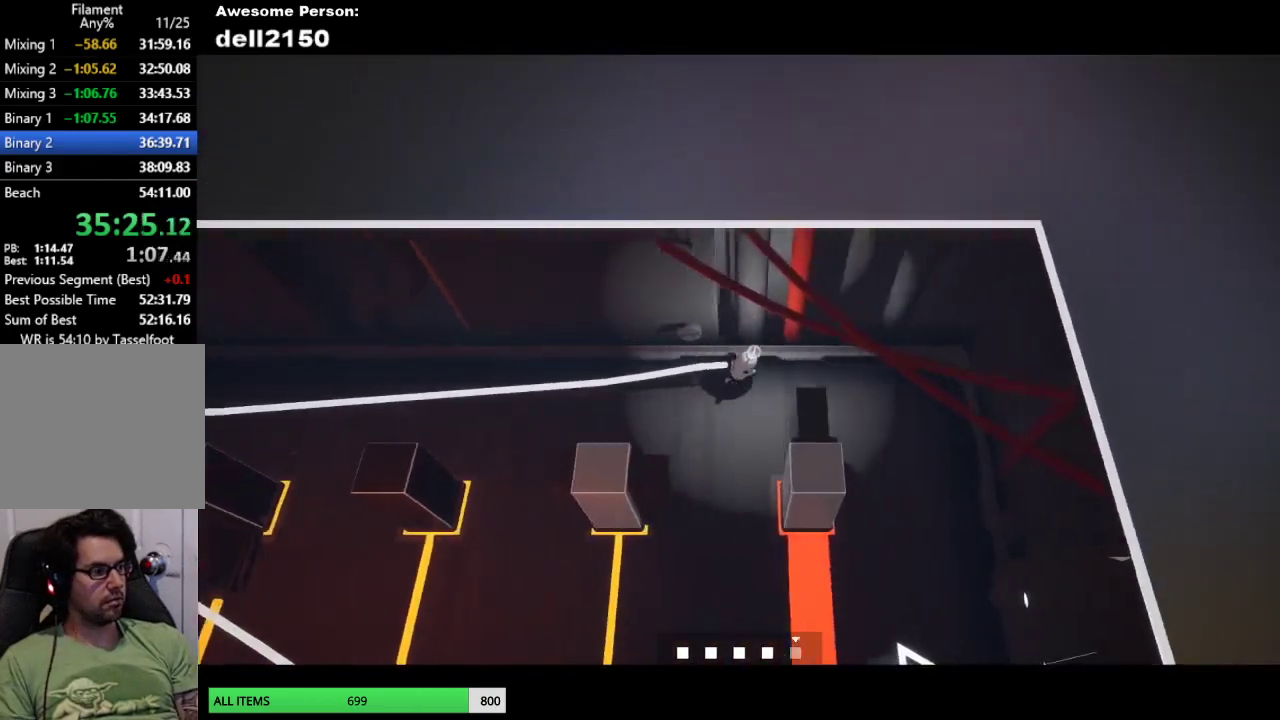
{"buttons": [], "left_stick": "down-left", "events": [[133, "left_stick", "down-right"], [283, "left_stick", "down"], [400, "left_stick", "down-left"]]}